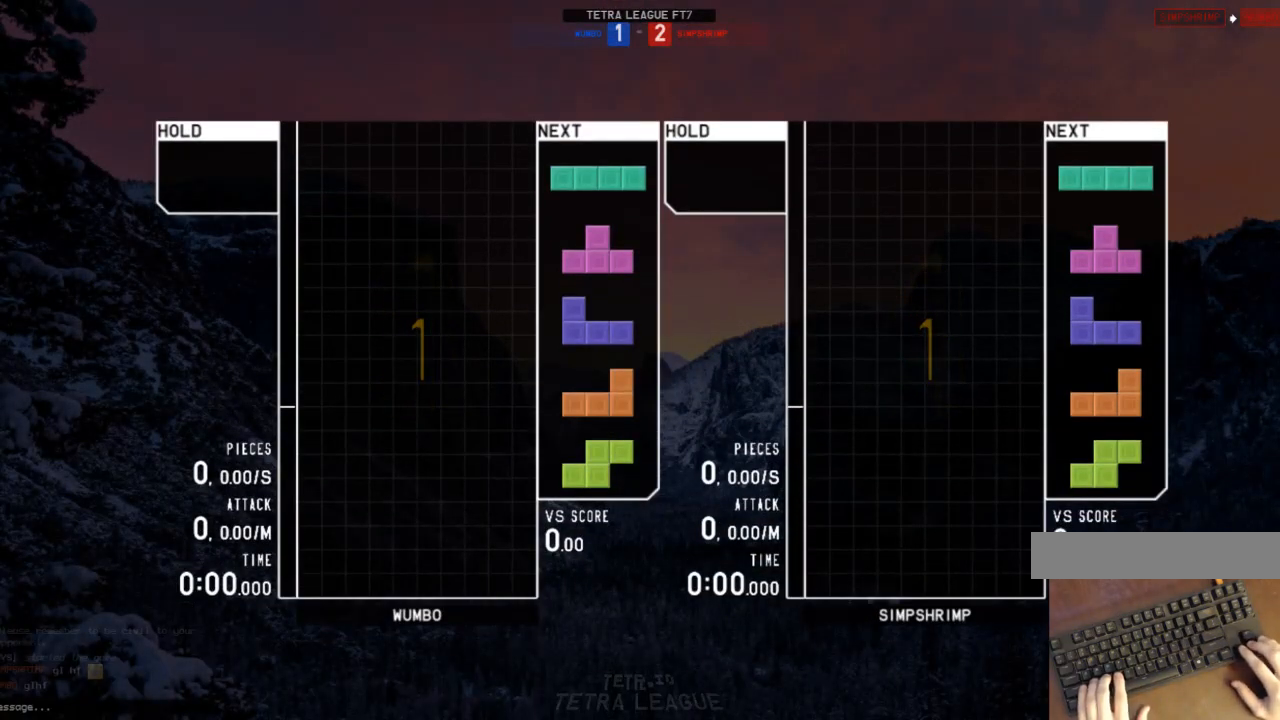
Gameplay with keyboard; each line is a JSON object with the keys held at the frame after it. "events" lists presses ("down") and releases ("up") of "c", "down", "left", "right", "shift", "up", "x" and "z" between this image and that frame as [ms after this image, input, new state], when the widget could be followed in between. No other keys are recorded. Mouse input is not recorded.
{"keys": ["down"], "events": [[467, "down", "down"]]}
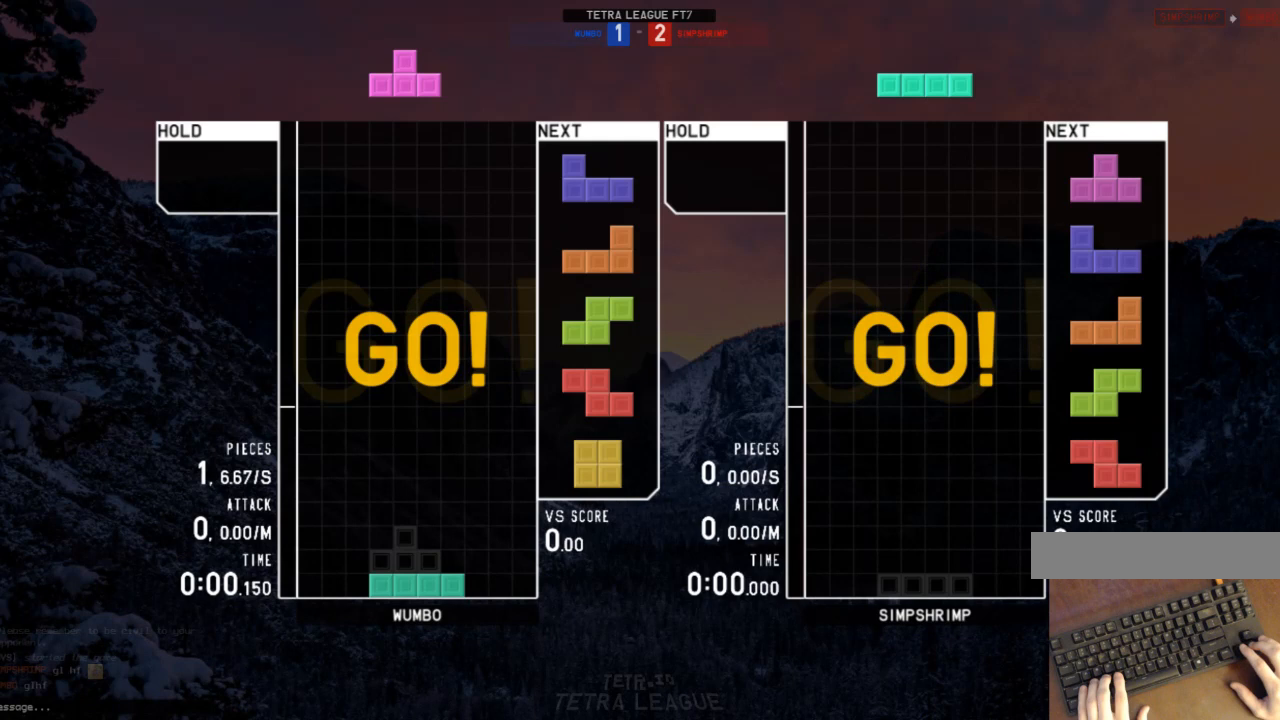
{"keys": [], "events": [[67, "c", "down"], [67, "down", "up"], [133, "right", "down"], [133, "shift", "down"], [167, "c", "up"], [200, "right", "up"], [200, "shift", "up"], [267, "right", "down"], [300, "down", "down"], [367, "left", "down"], [367, "right", "up"], [400, "down", "up"], [433, "x", "down"], [500, "left", "up"], [500, "x", "up"]]}
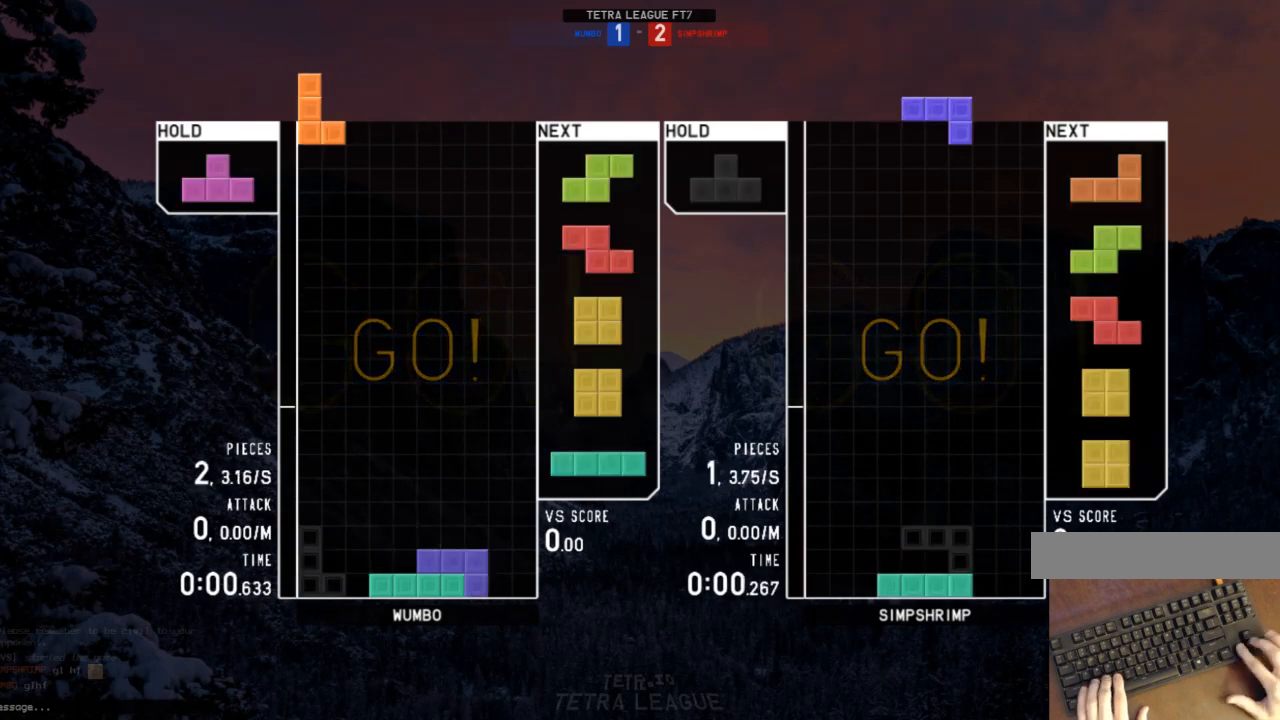
{"keys": [], "events": [[33, "down", "down"], [100, "down", "up"], [100, "z", "down"], [167, "down", "down"], [167, "z", "up"], [233, "down", "up"], [267, "right", "down"], [333, "down", "down"], [433, "down", "up"], [467, "right", "up"]]}
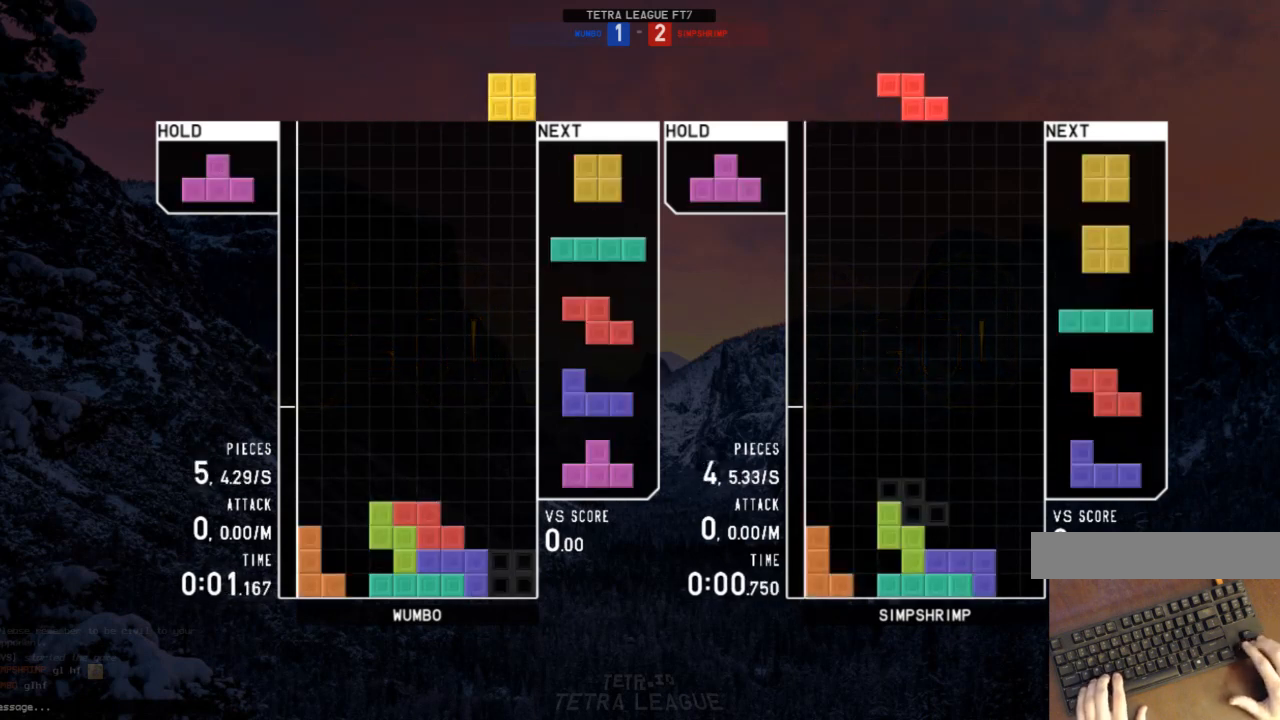
{"keys": [], "events": [[100, "down", "down"], [133, "left", "down"], [200, "down", "up"], [233, "c", "down"], [300, "c", "up"], [300, "up", "down"], [333, "left", "up"], [367, "x", "down"], [467, "up", "up"], [467, "x", "up"]]}
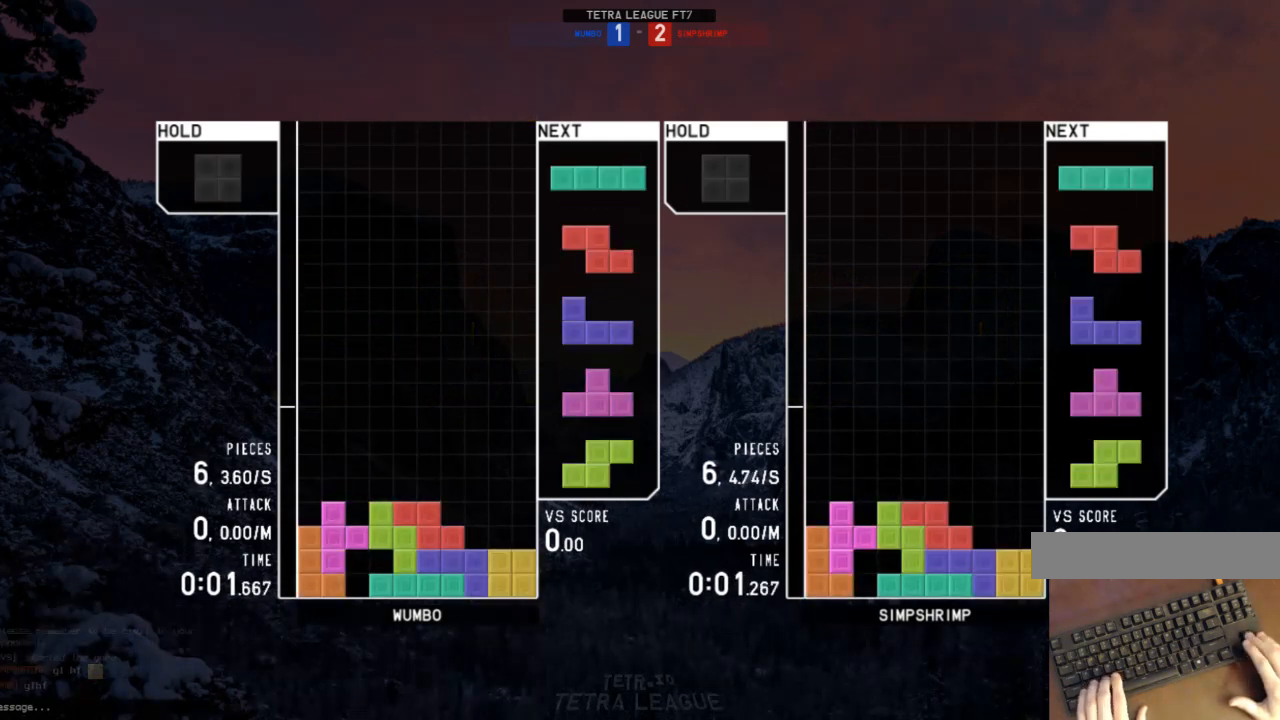
{"keys": ["x"], "events": [[33, "x", "down"], [67, "down", "down"], [133, "right", "down"], [133, "x", "up"], [167, "c", "down"], [167, "down", "up"], [267, "c", "up"], [267, "left", "down"], [267, "right", "up"], [300, "down", "down"], [367, "right", "down"], [400, "c", "down"], [400, "down", "up"], [400, "left", "up"], [433, "x", "down"], [500, "c", "up"], [500, "right", "up"]]}
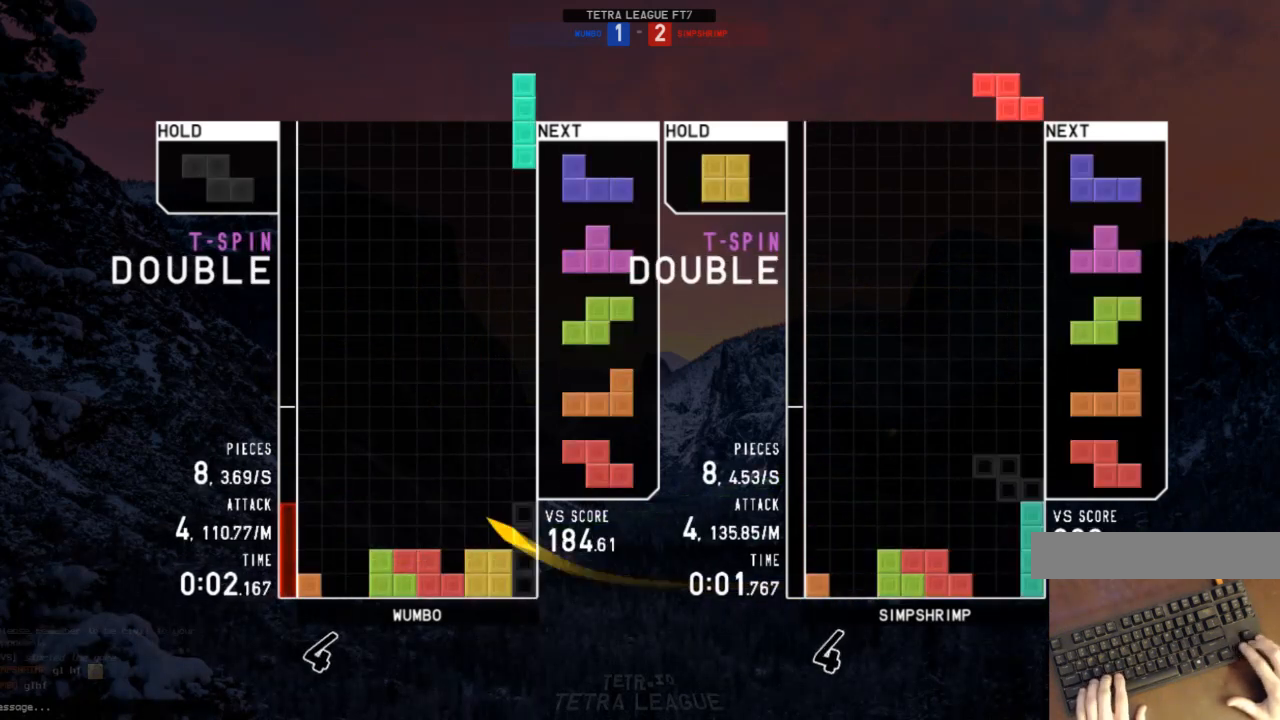
{"keys": ["left", "z"], "events": [[33, "down", "down"], [33, "x", "up"], [100, "down", "up"], [133, "right", "down"], [133, "shift", "down"], [167, "down", "down"], [233, "c", "down"], [233, "shift", "up"], [267, "down", "up"], [333, "c", "up"], [333, "right", "up"], [367, "left", "down"], [400, "down", "down"], [467, "z", "down"], [500, "down", "up"]]}
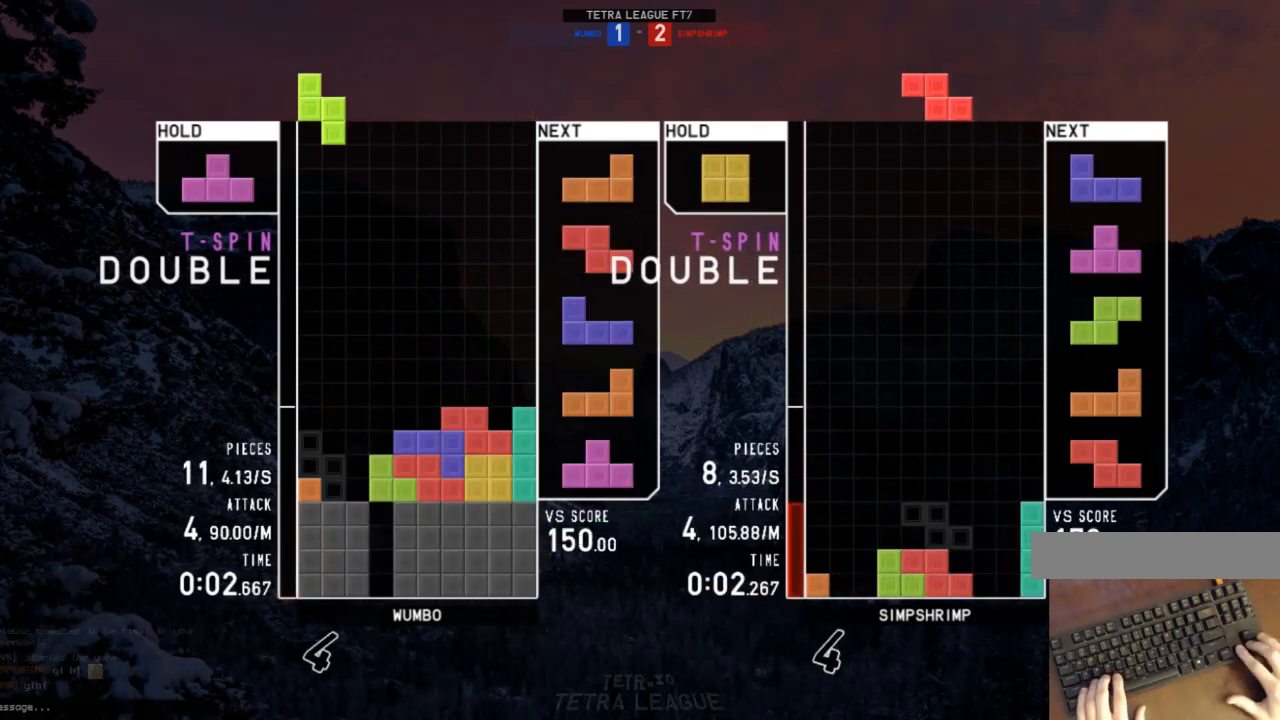
{"keys": ["left", "up"], "events": [[67, "down", "down"], [67, "z", "up"], [133, "down", "up"], [133, "x", "down"], [233, "down", "down"], [233, "left", "up"], [233, "x", "up"], [300, "c", "down"], [300, "down", "up"], [333, "left", "down"], [400, "c", "up"], [400, "up", "down"], [400, "x", "down"], [433, "x", "up"]]}
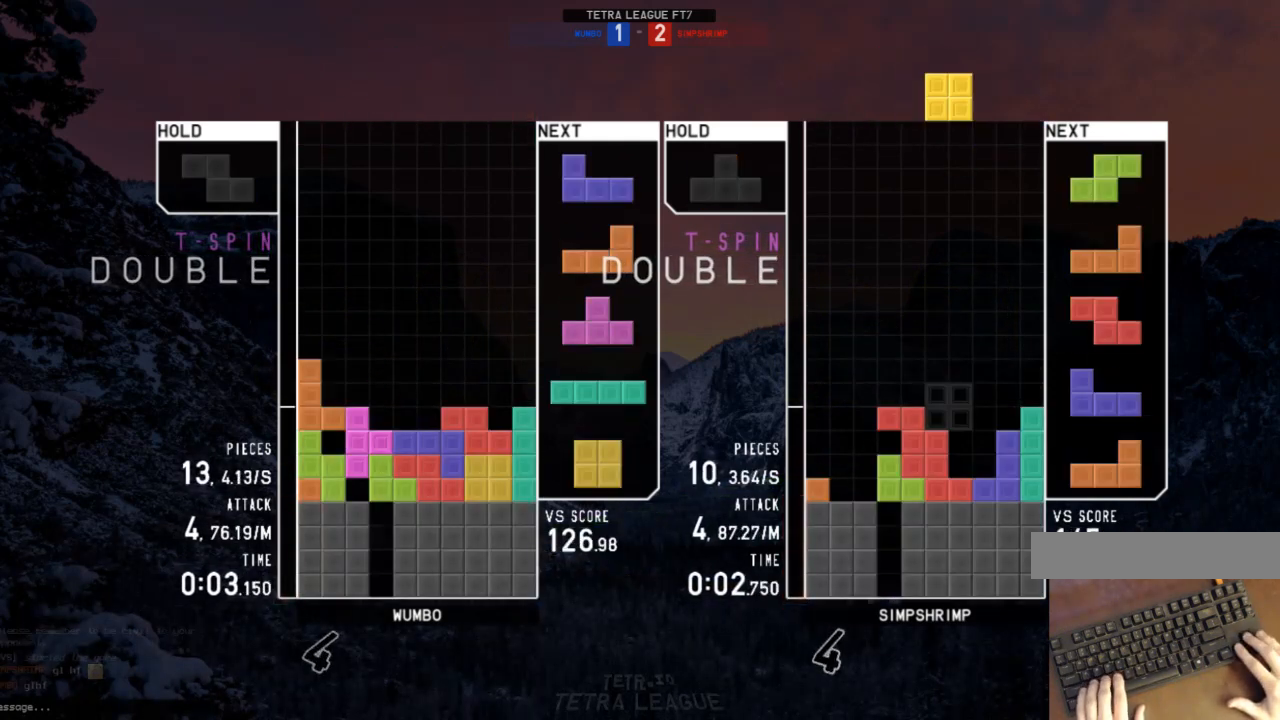
{"keys": [], "events": [[33, "x", "down"], [67, "left", "up"], [67, "up", "up"], [267, "down", "down"], [267, "x", "up"], [300, "c", "down"], [300, "right", "down"], [367, "down", "up"], [400, "x", "down"], [433, "c", "up"], [433, "right", "up"], [500, "x", "up"]]}
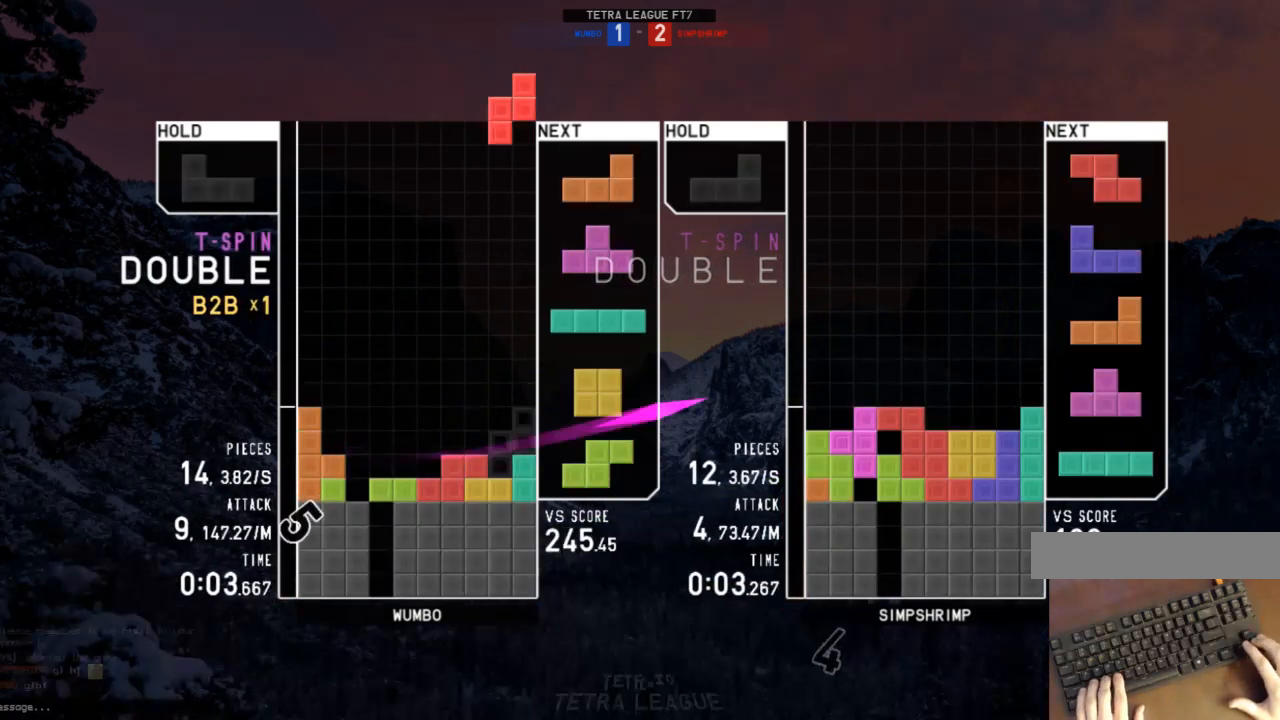
{"keys": [], "events": [[33, "down", "down"], [133, "down", "up"], [167, "down", "down"], [267, "c", "down"], [267, "down", "up"], [333, "right", "down"], [400, "c", "up"], [500, "right", "up"]]}
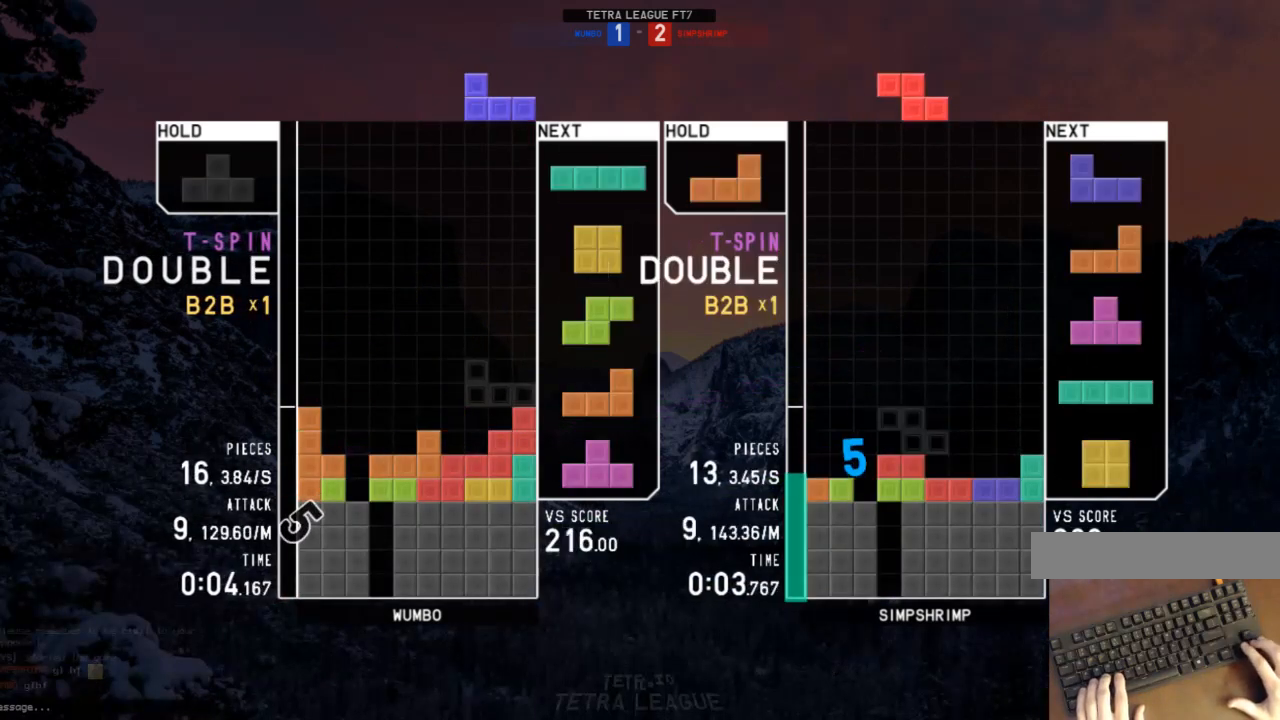
{"keys": ["x"], "events": [[100, "left", "down"], [100, "z", "down"], [133, "left", "up"], [233, "z", "up"], [300, "down", "down"], [333, "right", "down"], [367, "c", "down"], [367, "down", "up"], [433, "x", "down"], [467, "c", "up"], [467, "right", "up"]]}
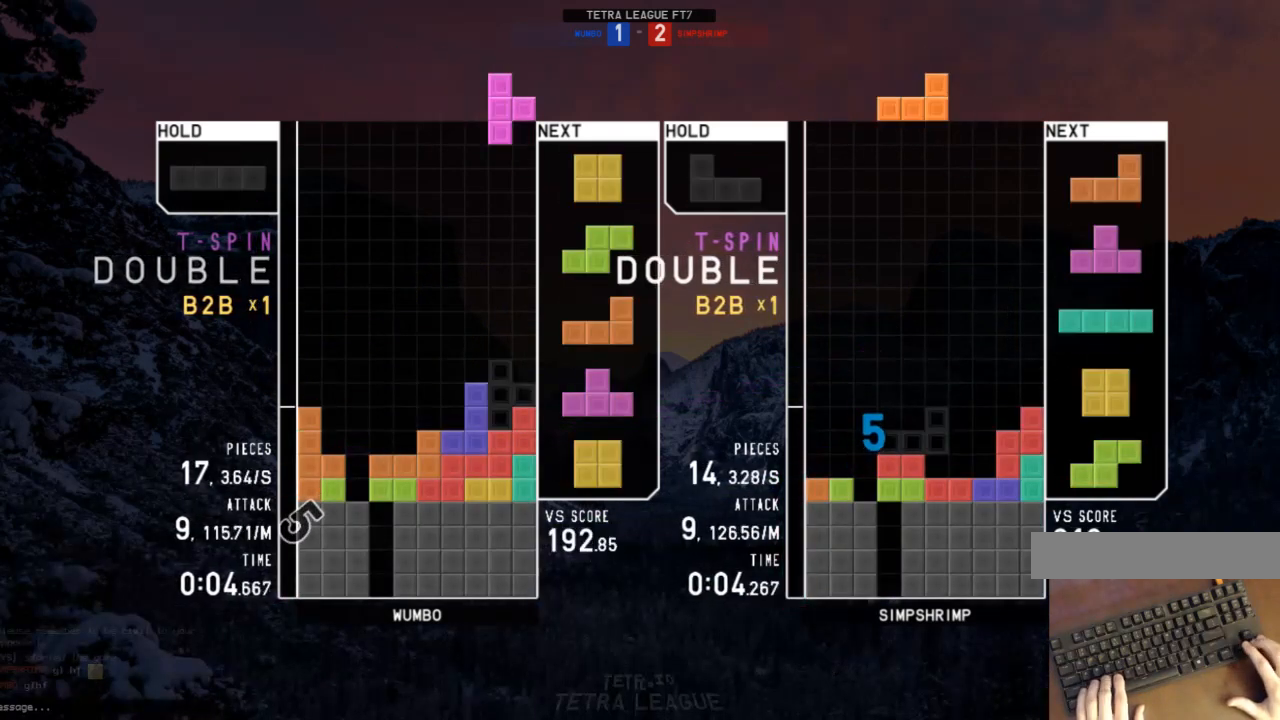
{"keys": [], "events": [[33, "down", "down"], [33, "x", "up"], [67, "down", "up"], [200, "left", "down"], [300, "left", "up"], [400, "down", "down"], [433, "down", "up"]]}
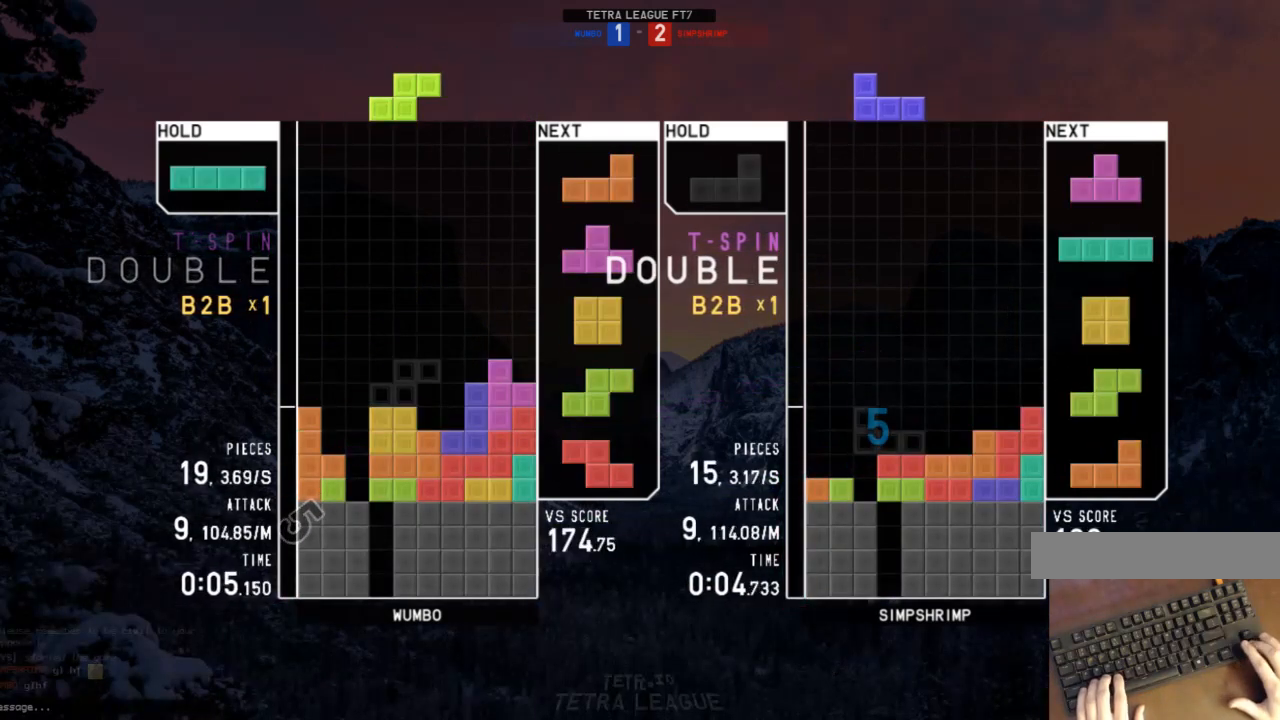
{"keys": ["down"], "events": [[133, "right", "down"], [167, "x", "down"], [333, "down", "down"], [333, "right", "up"], [333, "x", "up"], [367, "down", "up"], [367, "left", "down"], [400, "z", "down"], [500, "down", "down"], [500, "left", "up"], [500, "z", "up"]]}
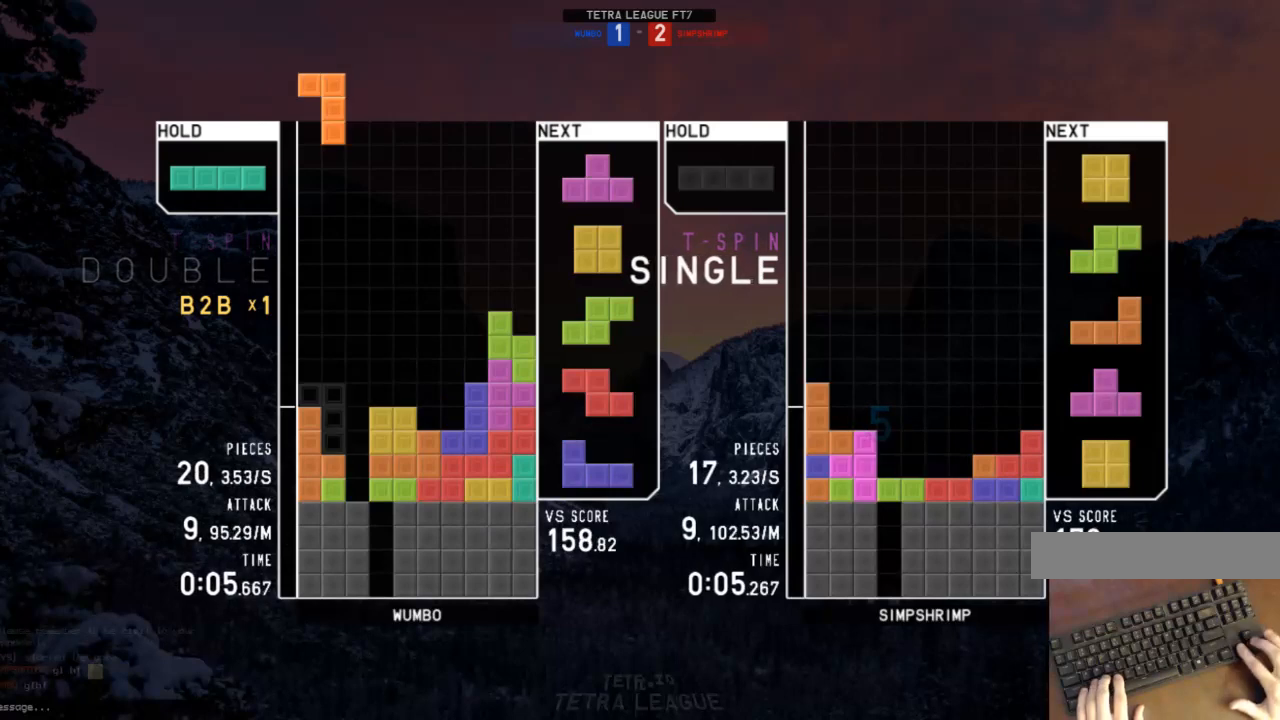
{"keys": ["down"], "events": [[67, "right", "down"], [100, "down", "up"], [200, "z", "down"], [233, "right", "up"], [233, "z", "up"], [300, "down", "down"], [333, "down", "up"], [400, "right", "down"], [433, "down", "down"], [467, "right", "up"]]}
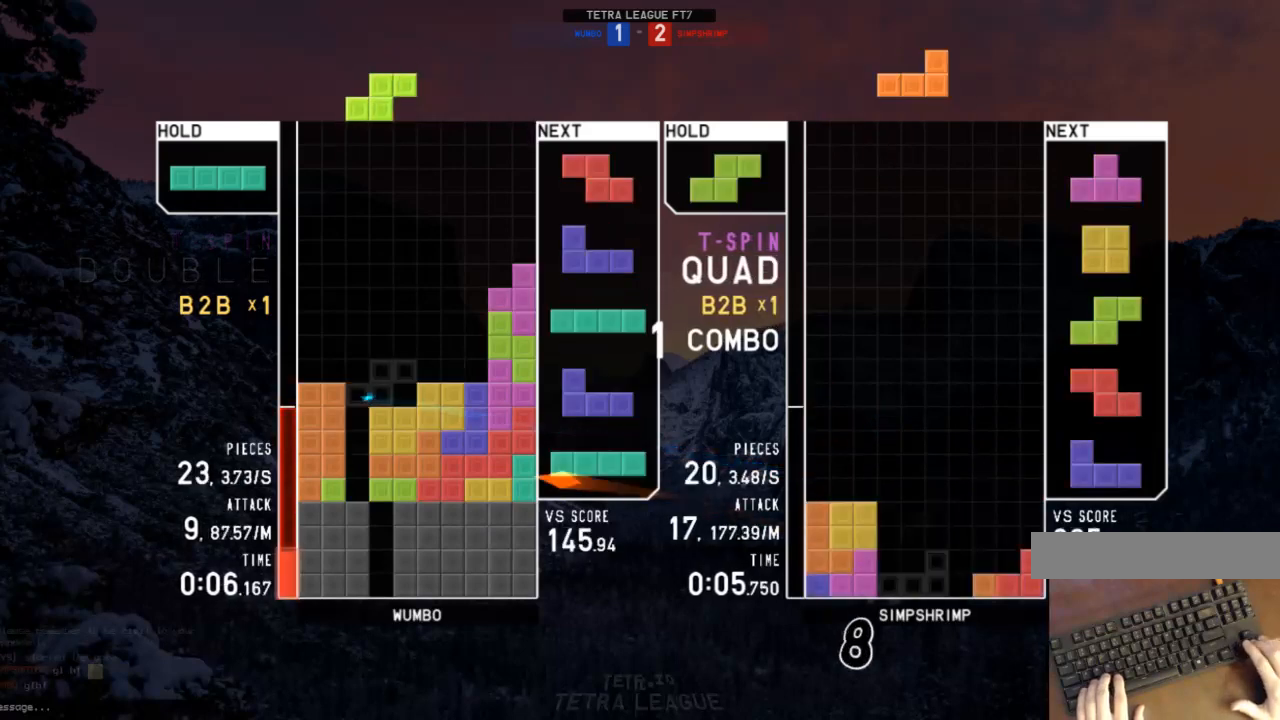
{"keys": [], "events": [[33, "c", "down"], [33, "down", "up"], [33, "left", "down"], [133, "c", "up"], [167, "left", "up"], [200, "x", "down"], [367, "x", "up"]]}
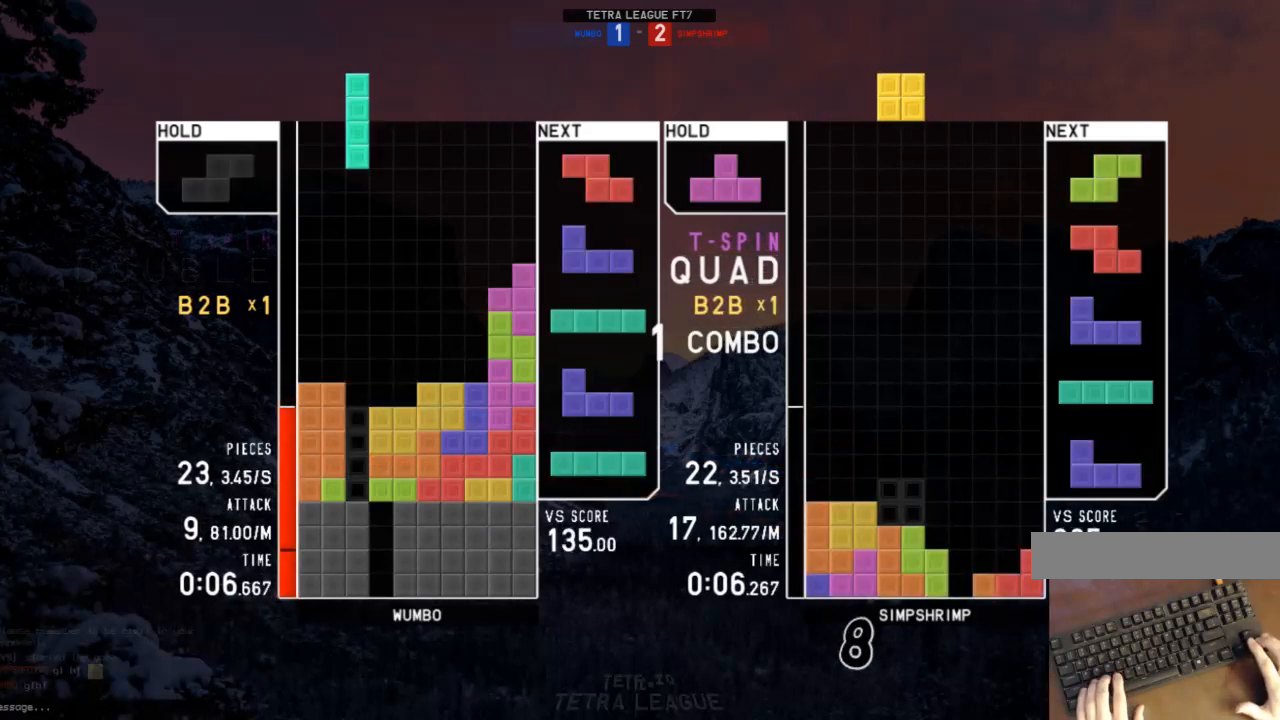
{"keys": ["right", "x"], "events": [[33, "down", "down"], [133, "down", "up"], [133, "left", "down"], [333, "left", "up"], [333, "right", "down"], [367, "down", "down"], [367, "right", "up"], [433, "c", "down"], [467, "down", "up"], [500, "c", "up"], [500, "right", "down"], [500, "x", "down"]]}
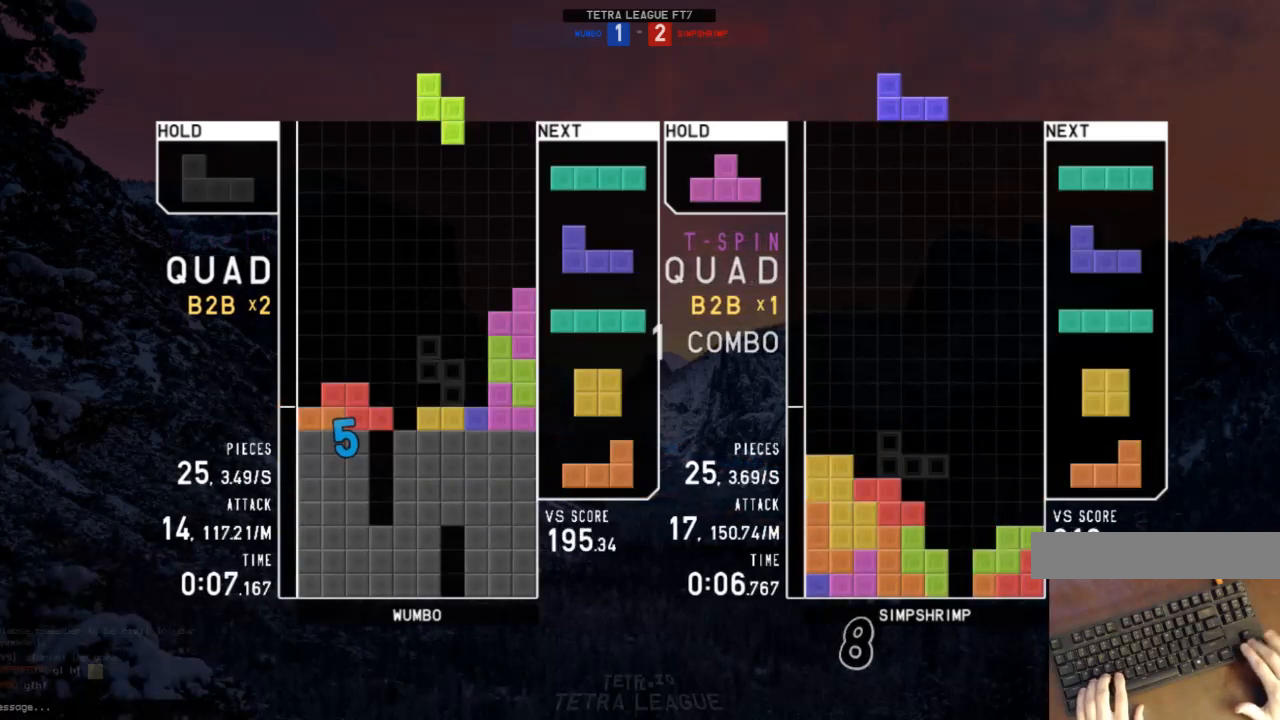
{"keys": ["left"], "events": [[67, "down", "down"], [67, "right", "up"], [100, "x", "up"], [133, "down", "up"], [200, "right", "down"], [333, "right", "up"], [400, "z", "down"], [433, "down", "down"], [433, "z", "up"], [467, "down", "up"], [467, "left", "down"]]}
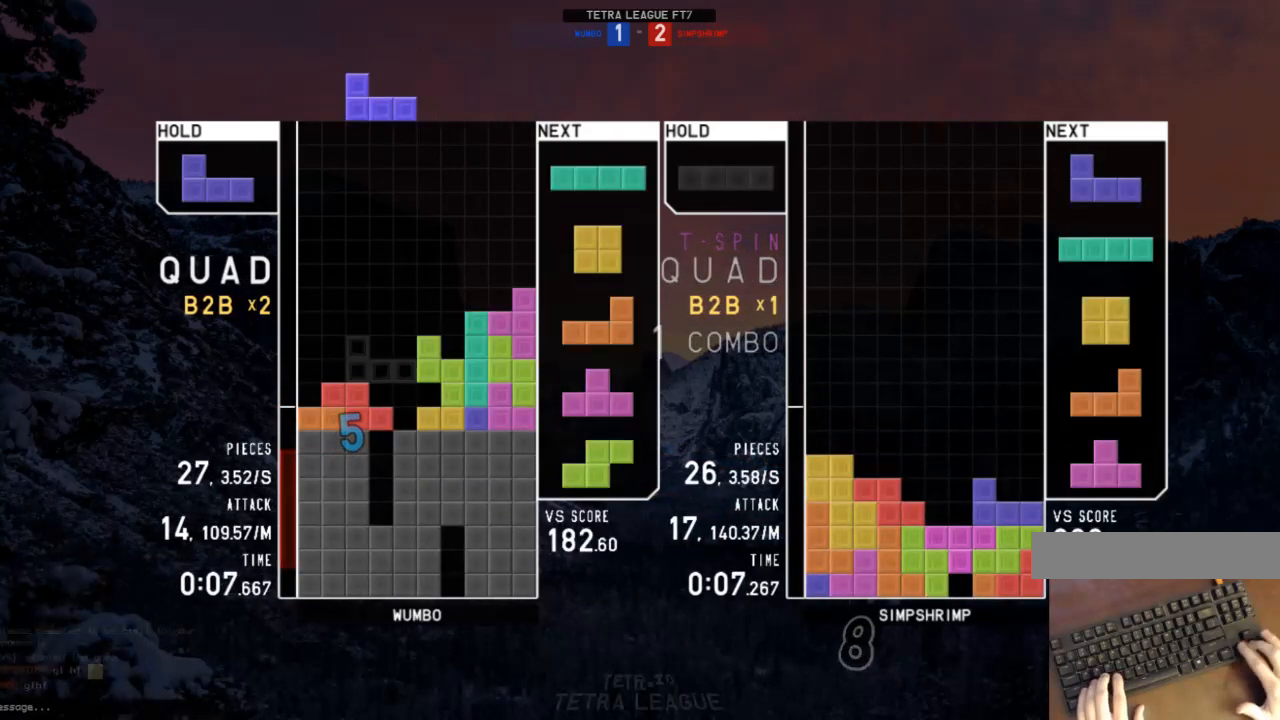
{"keys": ["left"], "events": [[33, "z", "down"], [133, "down", "down"], [133, "left", "up"], [133, "right", "down"], [133, "z", "up"], [167, "right", "up"], [200, "c", "down"], [200, "down", "up"], [200, "left", "down"], [267, "x", "down"], [300, "c", "up"], [300, "down", "down"], [367, "x", "up"], [400, "down", "up"]]}
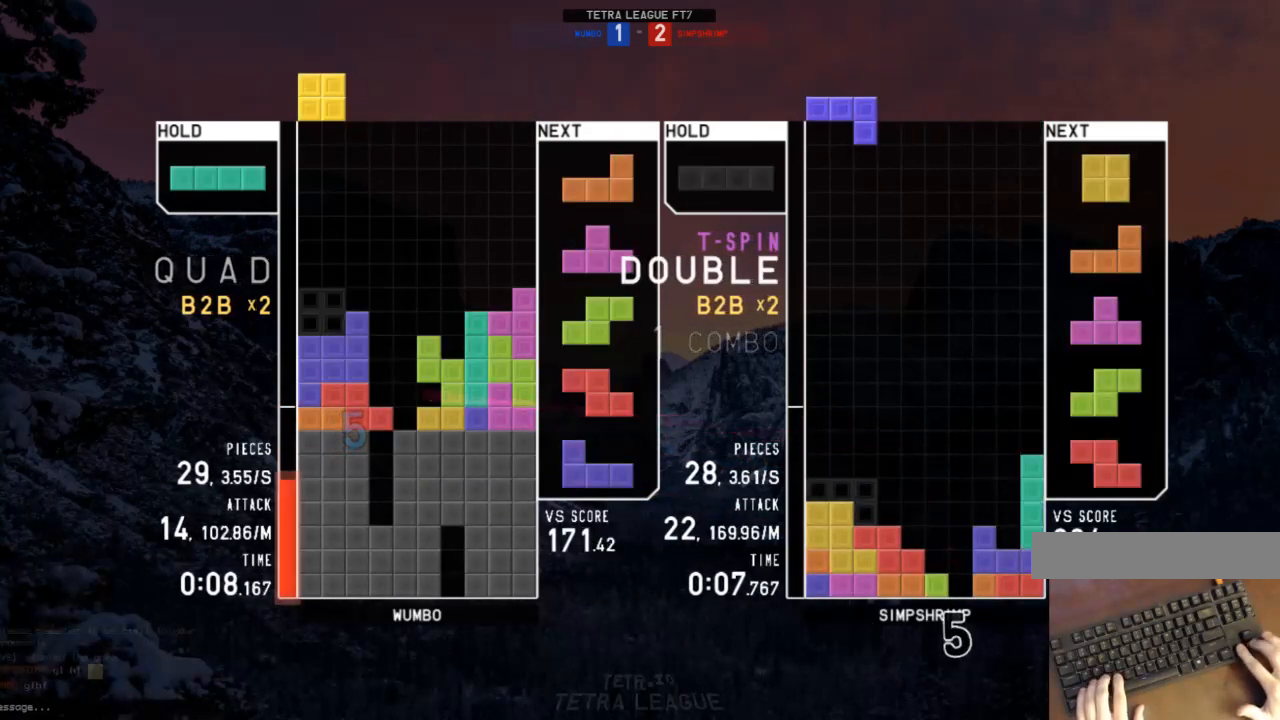
{"keys": ["left", "x"], "events": [[100, "left", "up"], [267, "down", "down"], [333, "left", "down"], [367, "down", "up"], [500, "x", "down"]]}
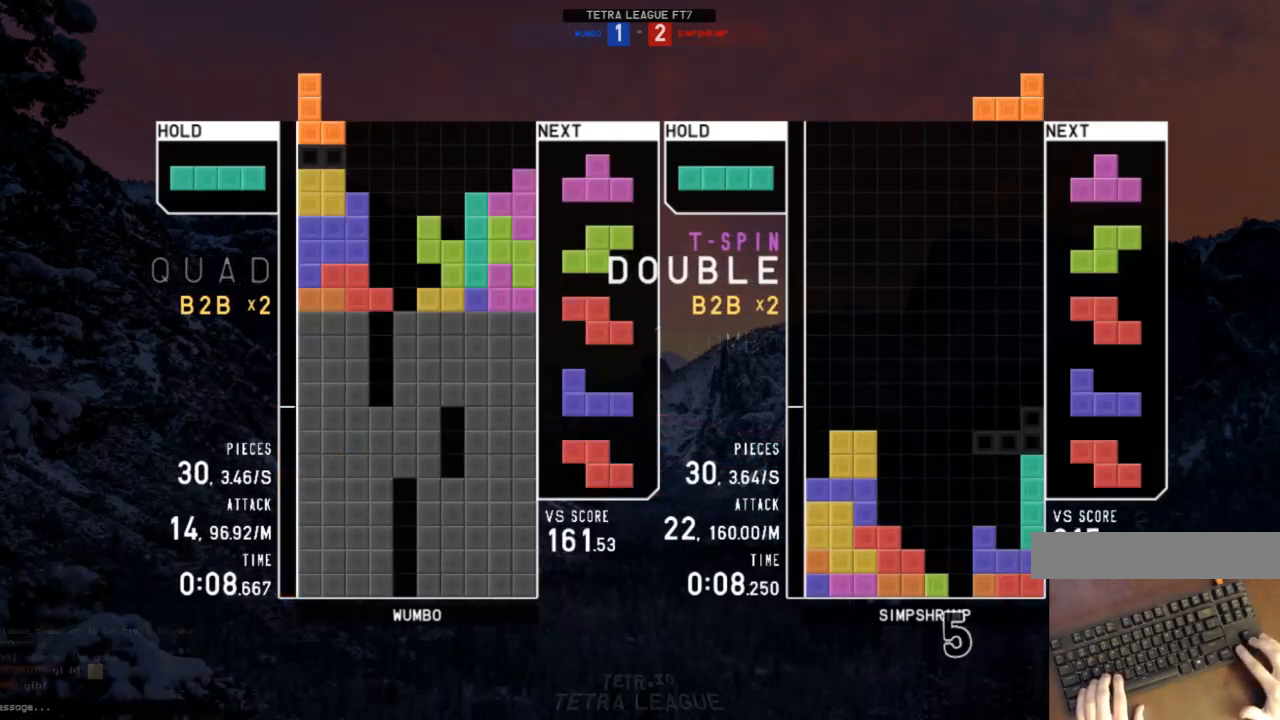
{"keys": ["z"], "events": [[133, "left", "up"], [133, "x", "up"], [200, "down", "down"], [233, "down", "up"], [300, "z", "down"], [333, "up", "down"], [367, "z", "up"], [433, "z", "down"], [467, "up", "up"]]}
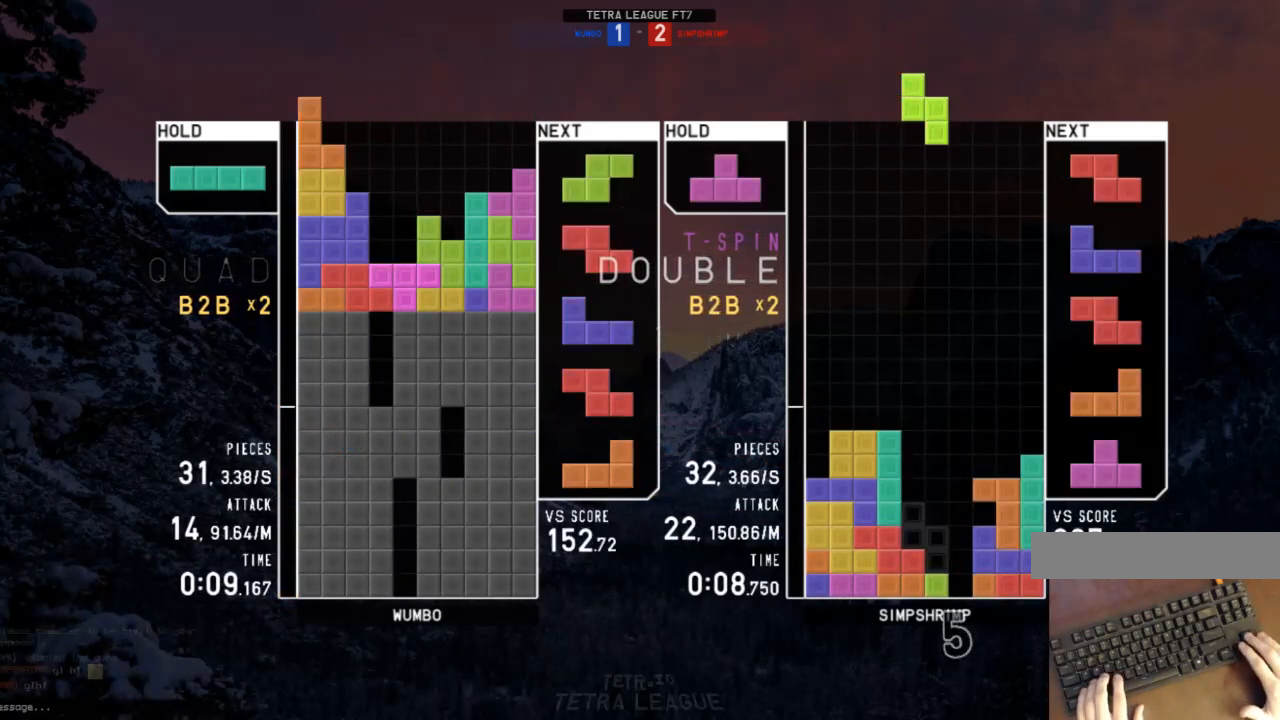
{"keys": ["z"], "events": [[133, "z", "up"], [300, "z", "down"]]}
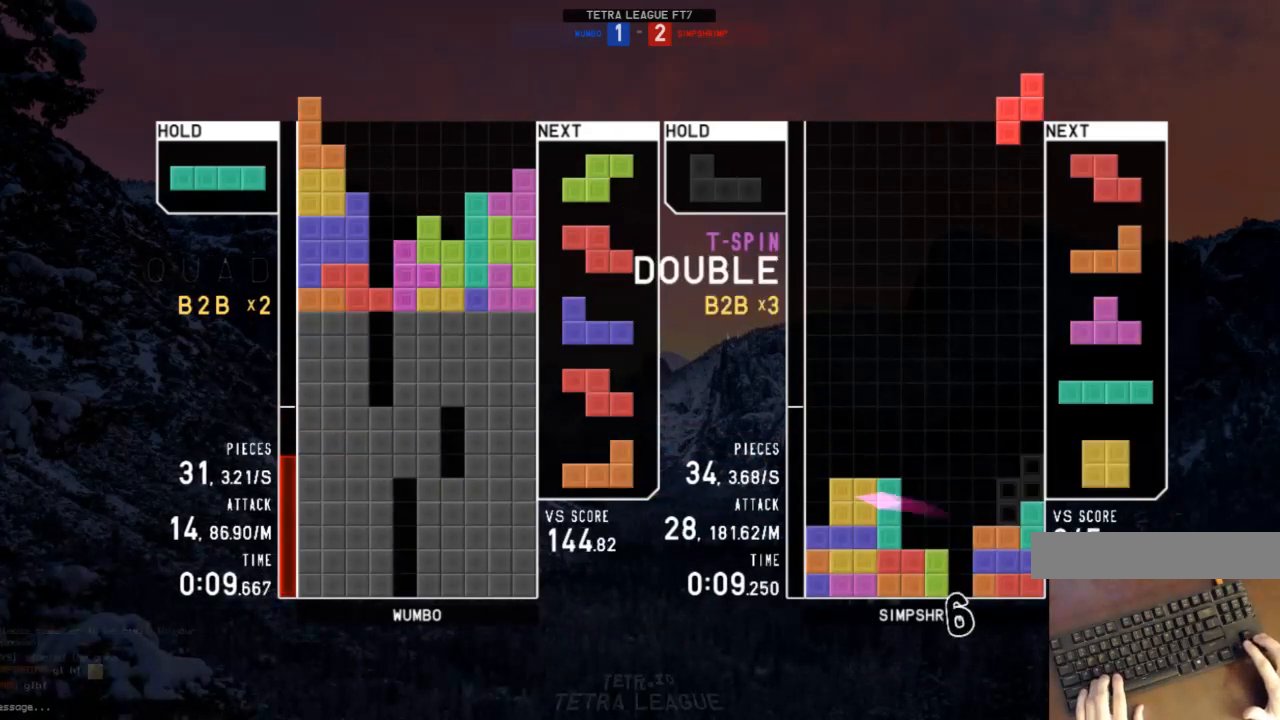
{"keys": ["left", "z"], "events": [[33, "x", "down"], [33, "z", "up"], [233, "x", "up"], [233, "z", "down"], [367, "down", "down"], [367, "z", "up"], [467, "c", "down"], [467, "down", "up"], [500, "c", "up"], [500, "left", "down"], [500, "z", "down"]]}
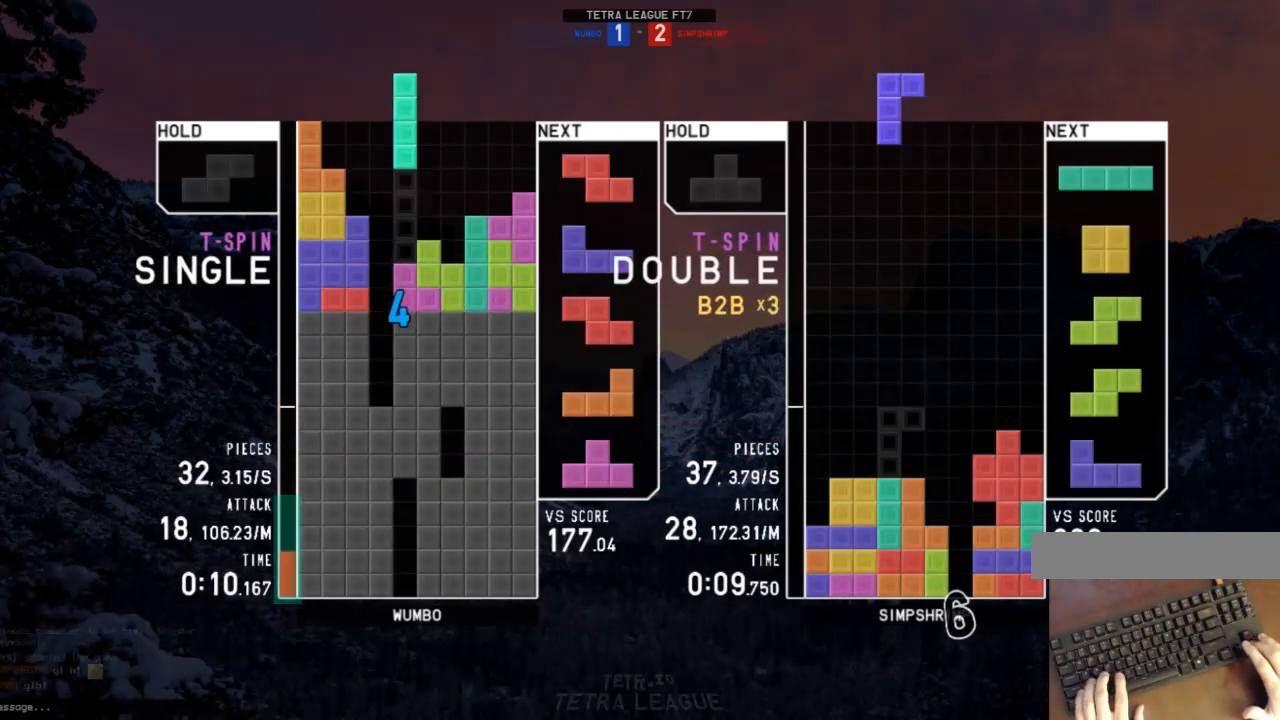
{"keys": ["down"], "events": [[67, "left", "up"], [100, "z", "up"], [200, "down", "down"], [233, "down", "up"], [300, "z", "down"], [367, "z", "up"], [467, "down", "down"]]}
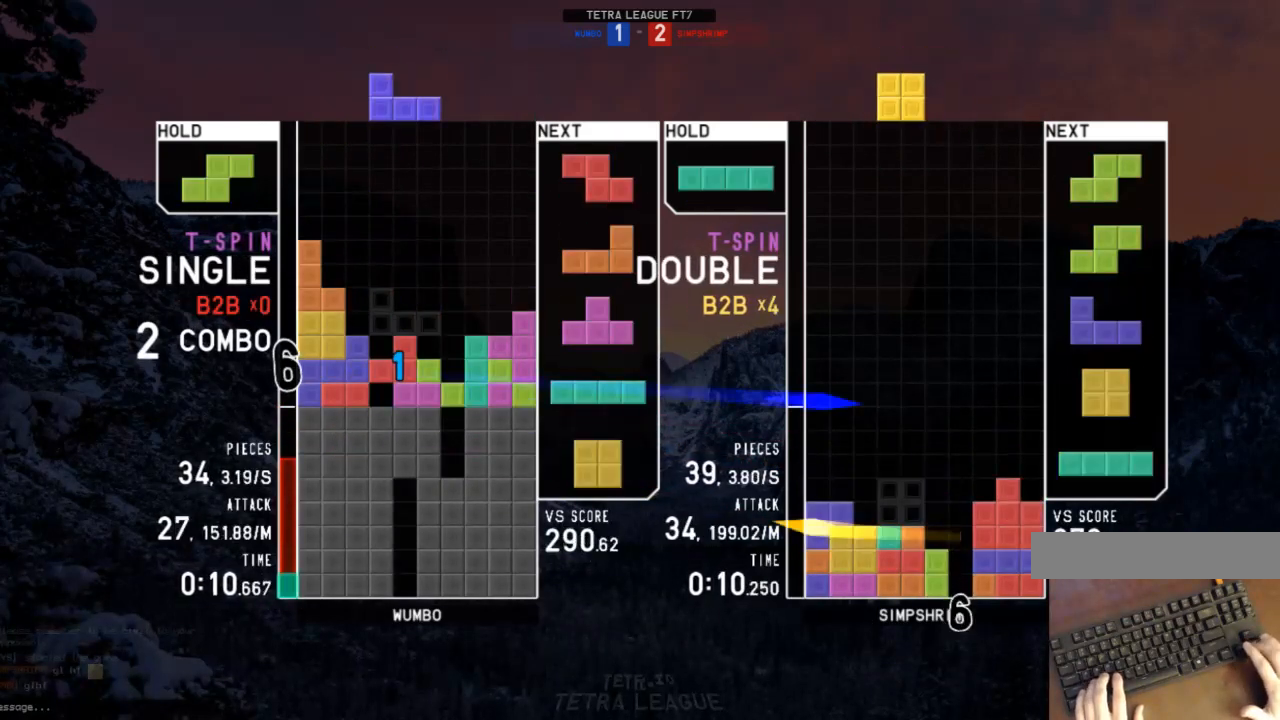
{"keys": ["left", "x"], "events": [[33, "down", "up"], [67, "c", "down"], [133, "right", "down"], [133, "x", "down"], [167, "c", "up"], [167, "right", "up"], [200, "x", "up"], [300, "down", "down"], [367, "down", "up"], [400, "c", "down"], [433, "left", "down"], [433, "x", "down"], [500, "c", "up"]]}
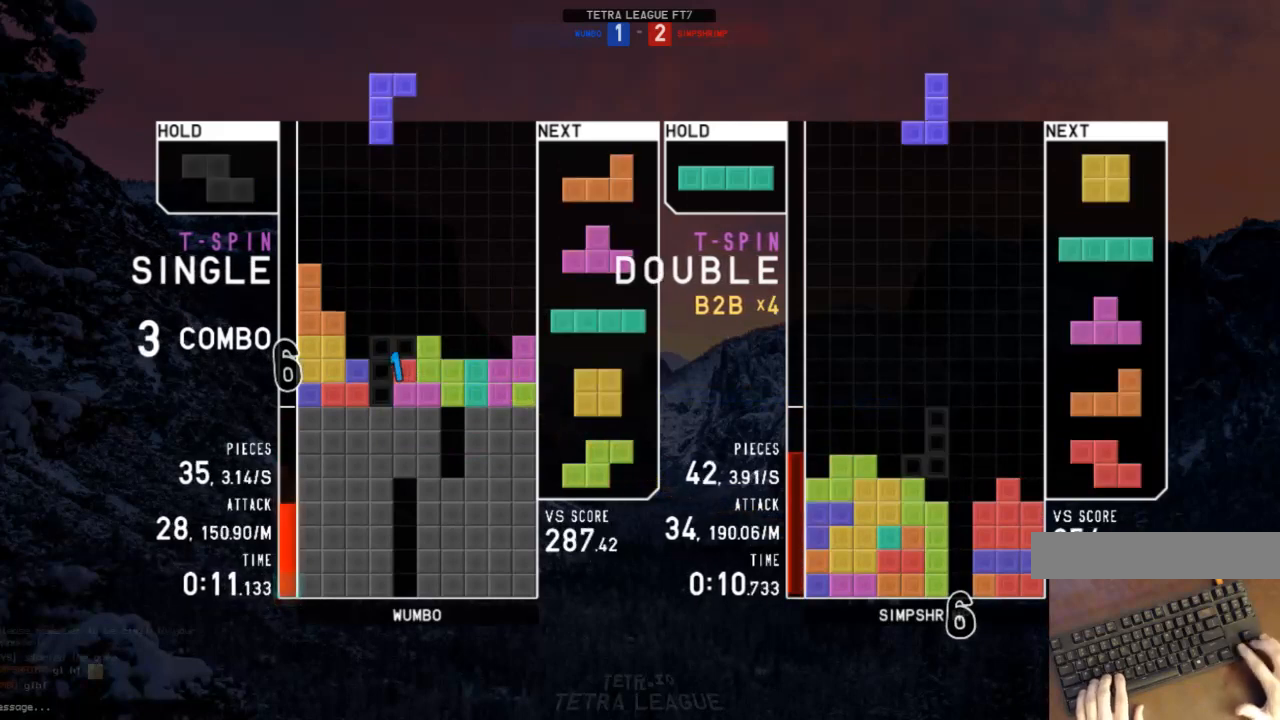
{"keys": ["c"], "events": [[33, "left", "up"], [33, "x", "up"], [133, "down", "down"], [233, "down", "up"], [233, "right", "down"], [267, "shift", "down"], [333, "right", "up"], [367, "left", "down"], [367, "shift", "up"], [400, "down", "down"], [467, "c", "down"], [467, "down", "up"], [467, "left", "up"]]}
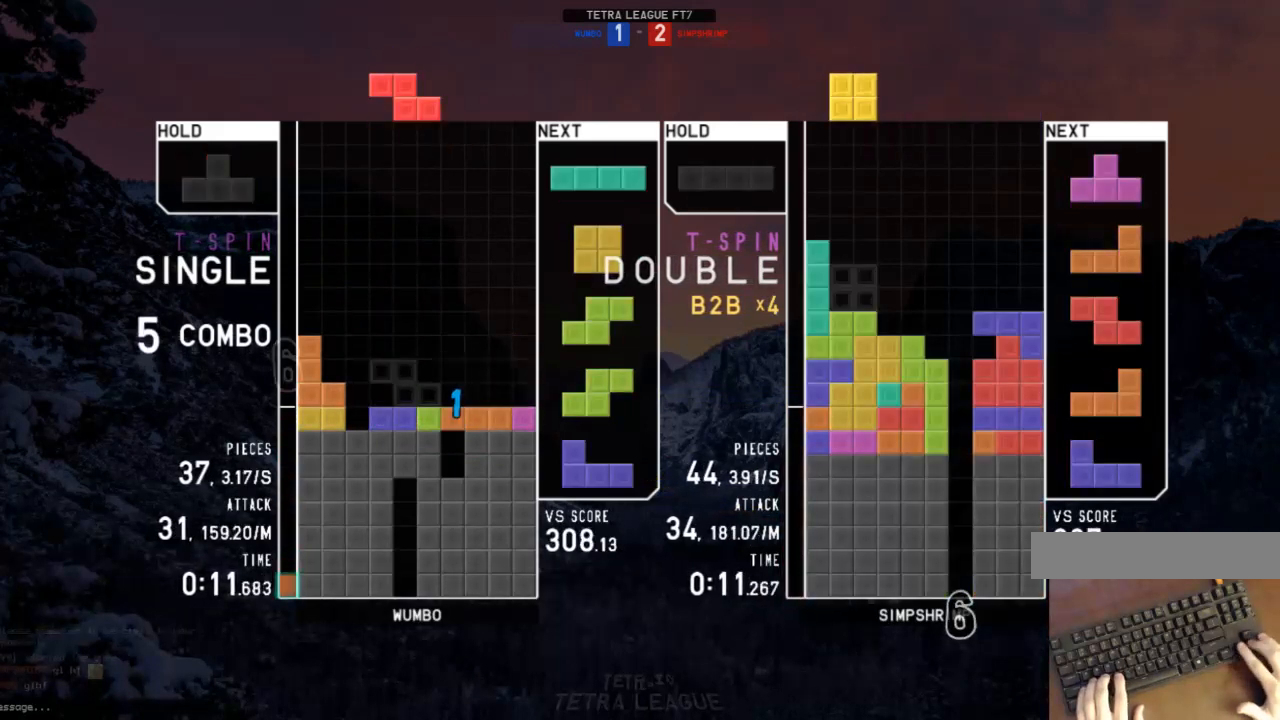
{"keys": [], "events": [[67, "c", "up"], [67, "left", "down"], [67, "z", "down"], [100, "down", "down"], [100, "left", "up"], [100, "z", "up"], [133, "down", "up"], [200, "x", "down"], [233, "right", "down"], [300, "right", "up"], [300, "x", "up"]]}